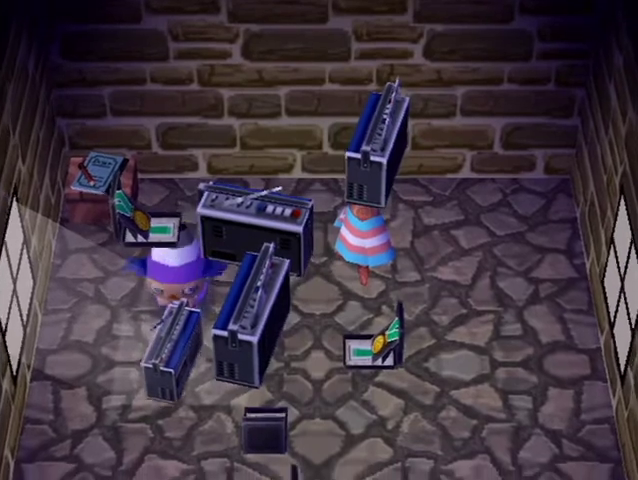
Gameplay with a controller (Nintendo layout); each line is a JSON object with the inputs held at the frame after it. "button_events" lists button changes between this image and that frame as [ms after this image, input, new state], when the widget could be followed in between (sticks are given only as held states). Not read: L3 R3.
{"buttons": ["L1"], "left_stick": "left", "right_stick": "center", "button_events": []}
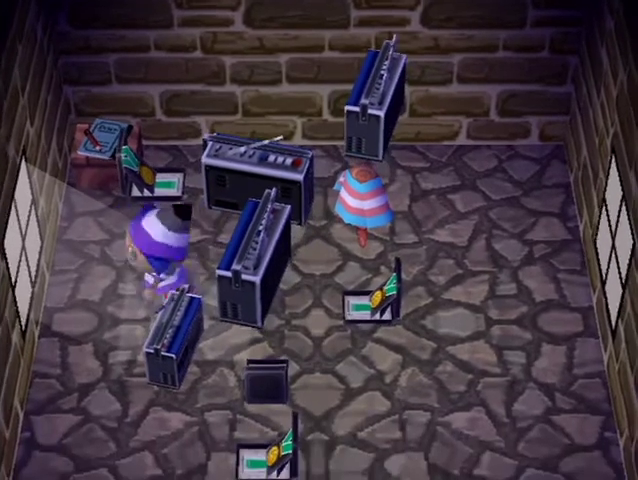
{"buttons": ["L1"], "left_stick": "down-right", "right_stick": "center", "button_events": []}
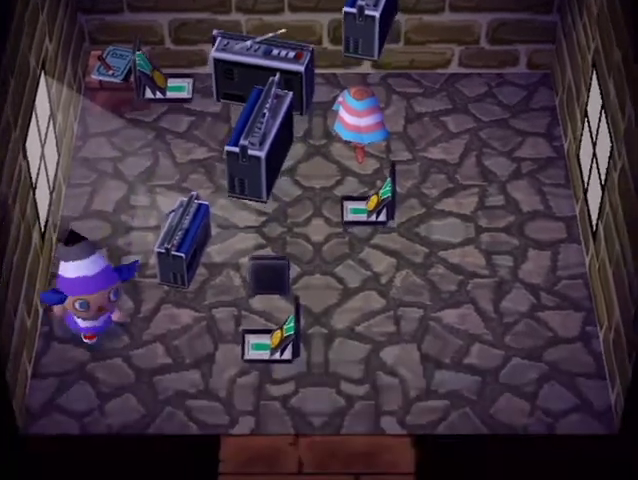
{"buttons": ["A"], "left_stick": "right", "right_stick": "center", "button_events": [[200, "L1", "up"], [333, "A", "down"]]}
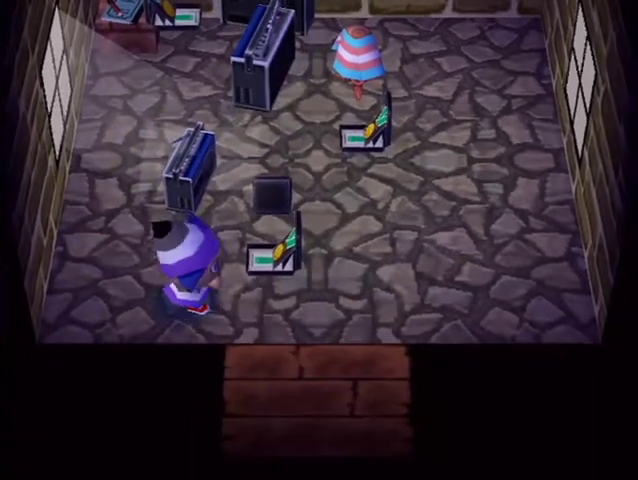
{"buttons": ["A"], "left_stick": "right", "right_stick": "center", "button_events": []}
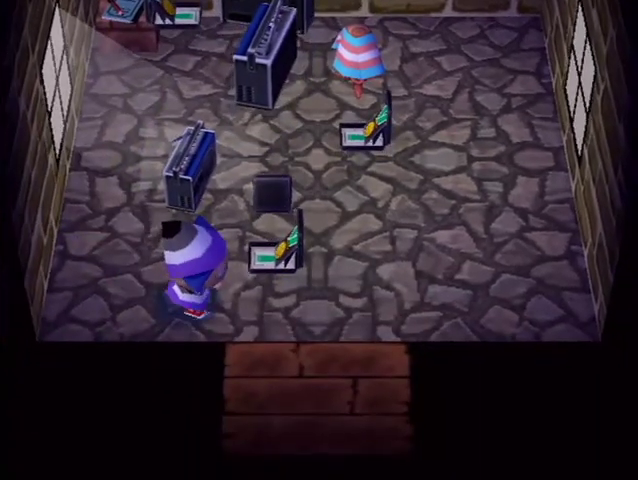
{"buttons": ["A"], "left_stick": "right", "right_stick": "center", "button_events": []}
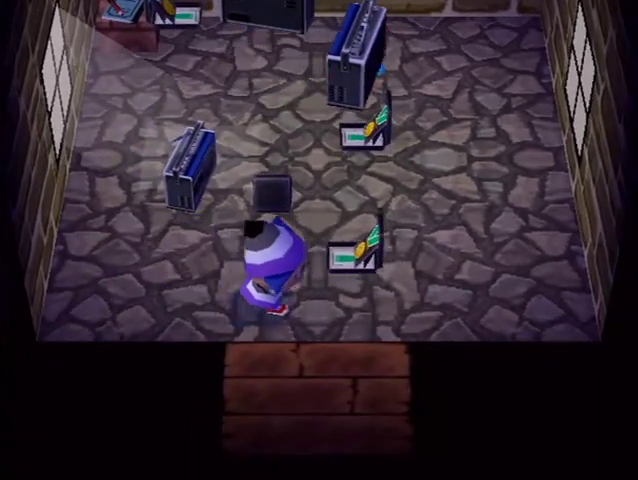
{"buttons": ["A"], "left_stick": "right", "right_stick": "center", "button_events": []}
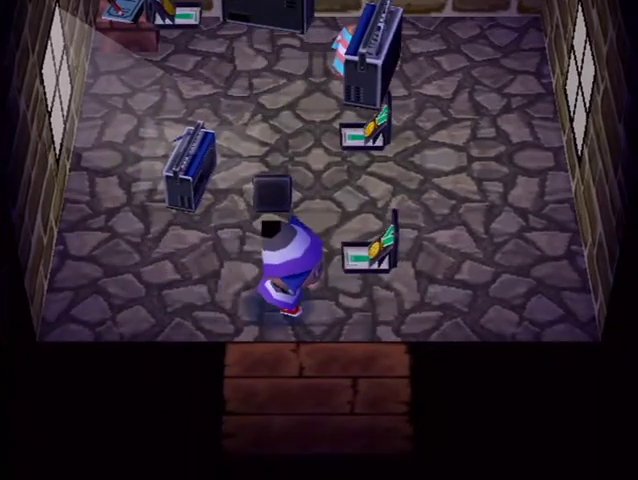
{"buttons": ["L1"], "left_stick": "center", "right_stick": "center", "button_events": [[233, "A", "up"], [367, "L1", "down"]]}
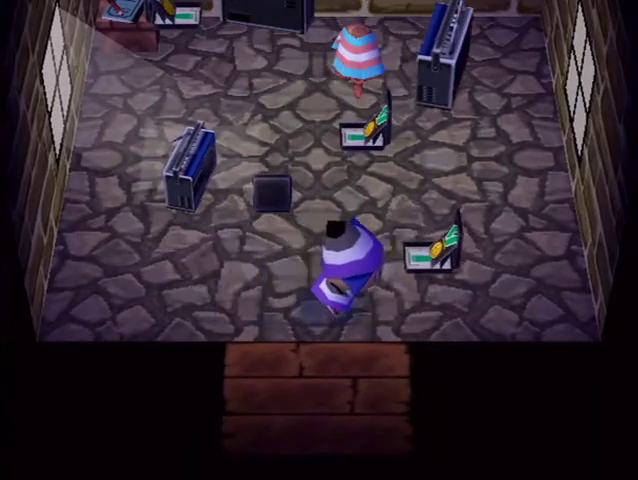
{"buttons": ["L1"], "left_stick": "left", "right_stick": "center", "button_events": []}
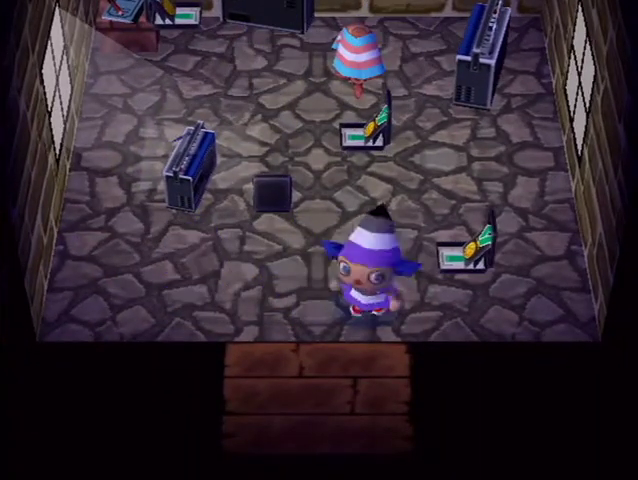
{"buttons": [], "left_stick": "up-right", "right_stick": "center", "button_events": [[433, "L1", "up"]]}
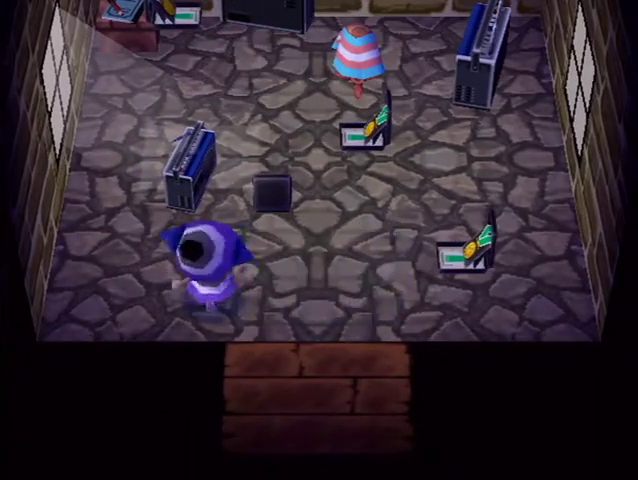
{"buttons": [], "left_stick": "up", "right_stick": "center", "button_events": []}
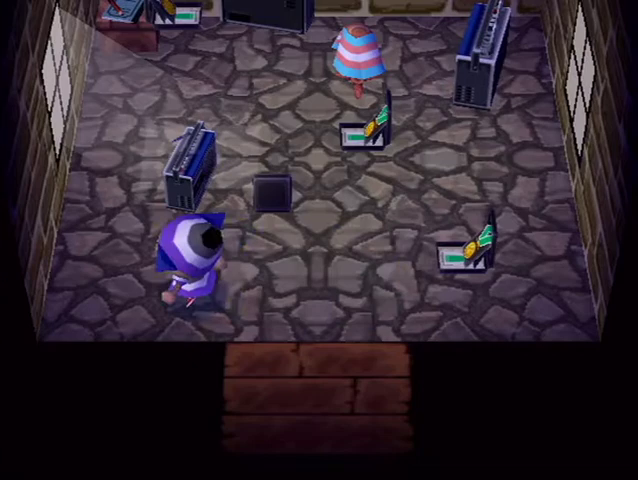
{"buttons": ["A"], "left_stick": "right", "right_stick": "center", "button_events": [[333, "A", "down"]]}
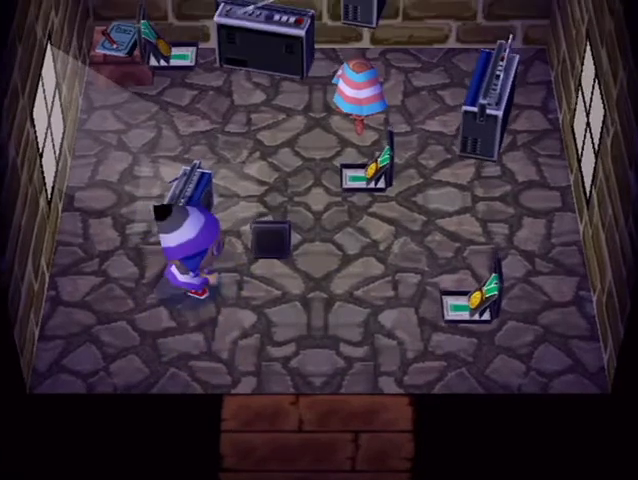
{"buttons": ["A"], "left_stick": "right", "right_stick": "center", "button_events": []}
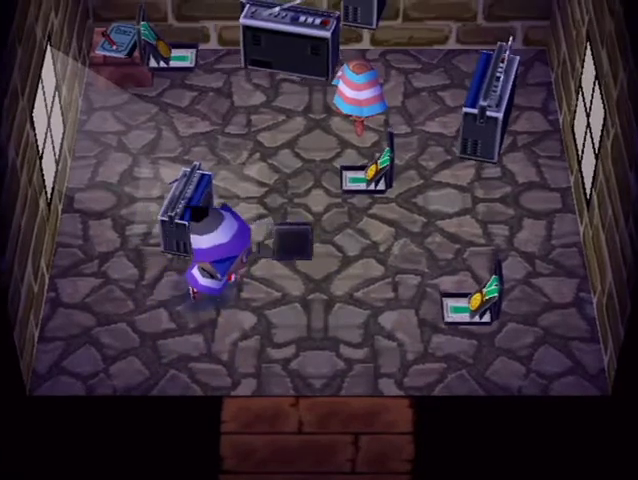
{"buttons": ["A"], "left_stick": "right", "right_stick": "center", "button_events": []}
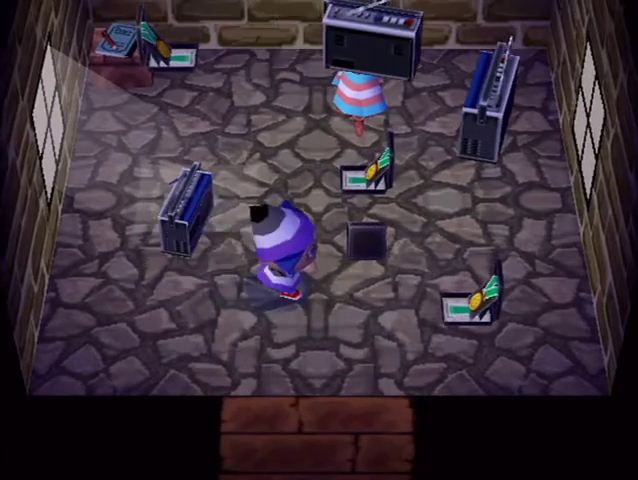
{"buttons": ["A"], "left_stick": "right", "right_stick": "center", "button_events": []}
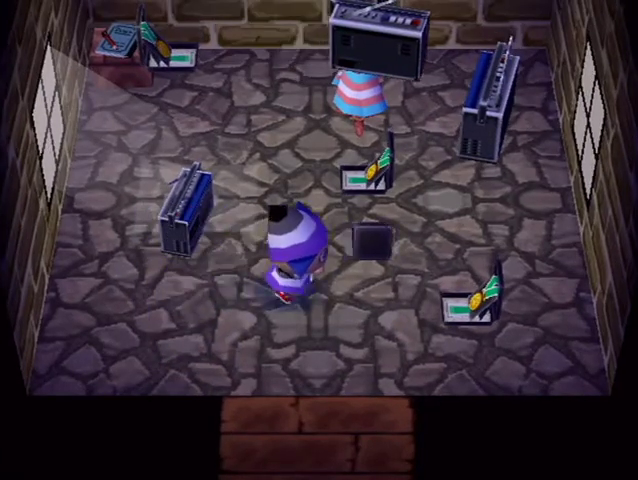
{"buttons": ["L1"], "left_stick": "left", "right_stick": "center", "button_events": [[233, "A", "up"], [400, "L1", "down"]]}
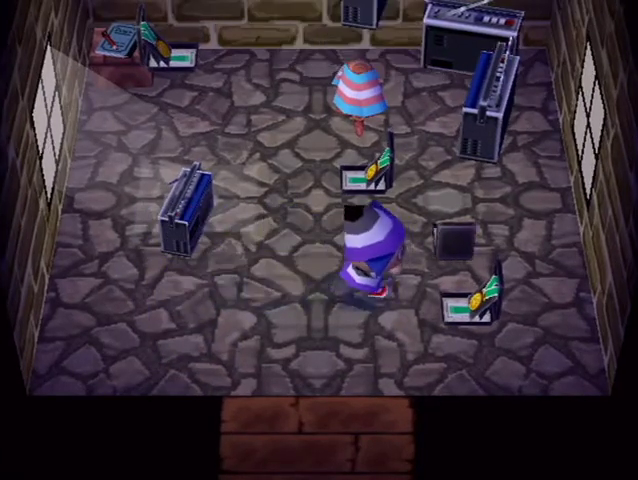
{"buttons": ["L1"], "left_stick": "up-left", "right_stick": "center", "button_events": []}
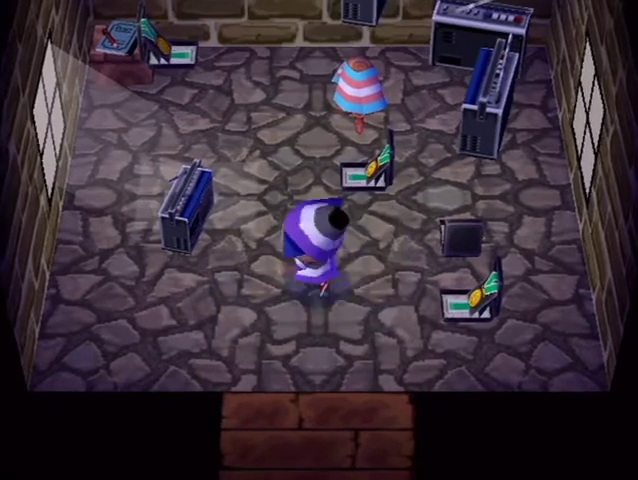
{"buttons": [], "left_stick": "down-left", "right_stick": "center", "button_events": [[467, "L1", "up"]]}
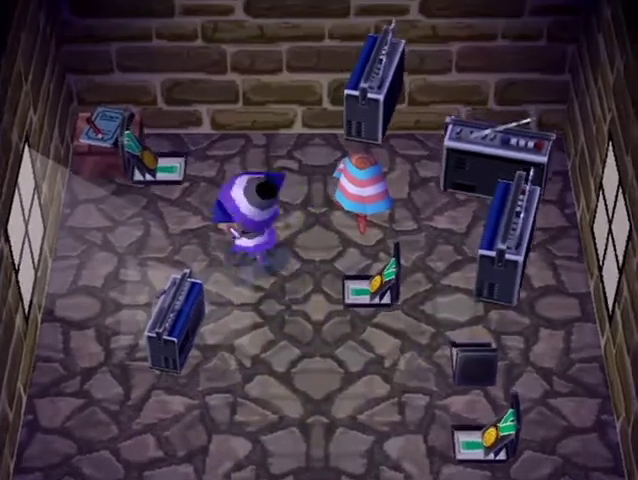
{"buttons": ["A"], "left_stick": "down", "right_stick": "center", "button_events": [[267, "A", "down"]]}
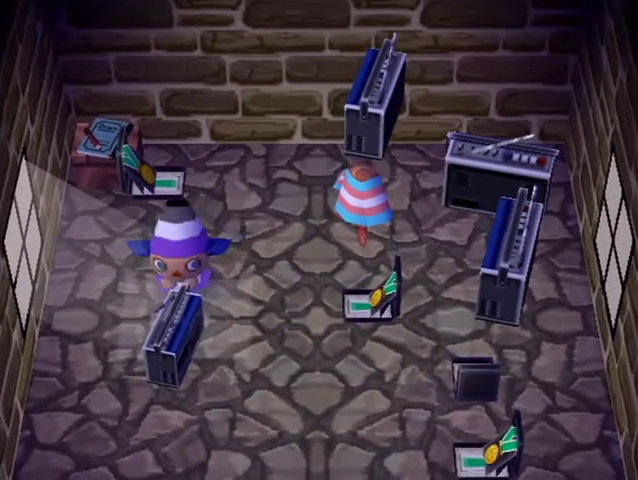
{"buttons": ["A"], "left_stick": "down", "right_stick": "center", "button_events": []}
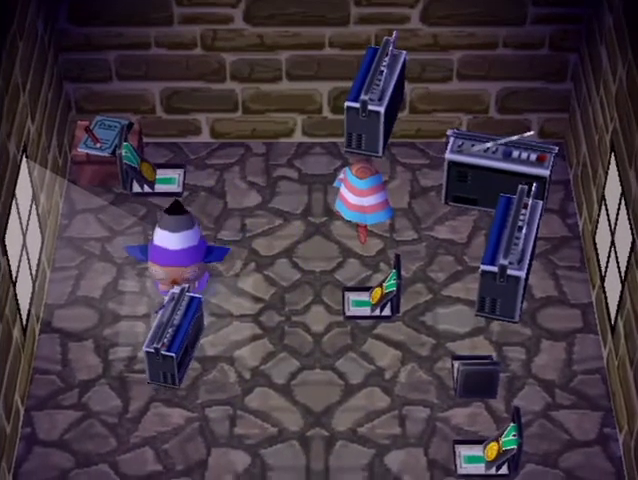
{"buttons": [], "left_stick": "down", "right_stick": "center", "button_events": [[133, "A", "up"]]}
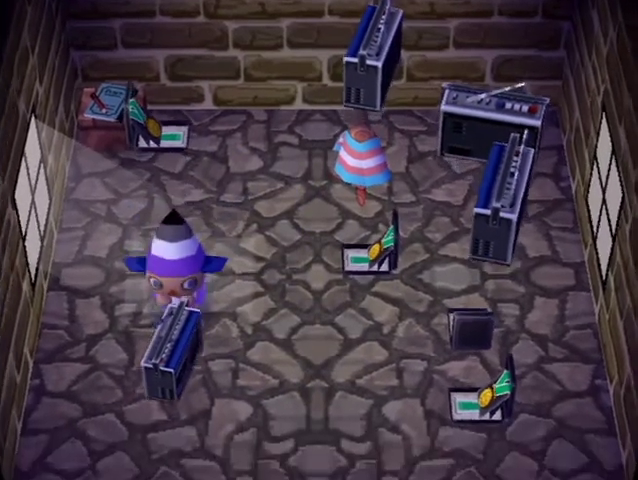
{"buttons": [], "left_stick": "center", "right_stick": "center", "button_events": []}
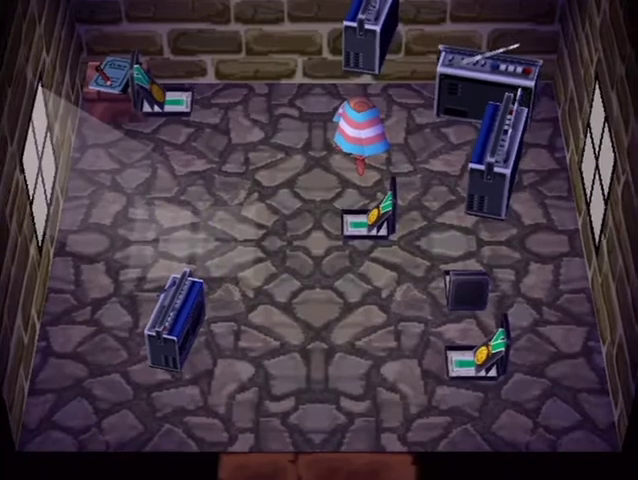
{"buttons": [], "left_stick": "center", "right_stick": "center", "button_events": []}
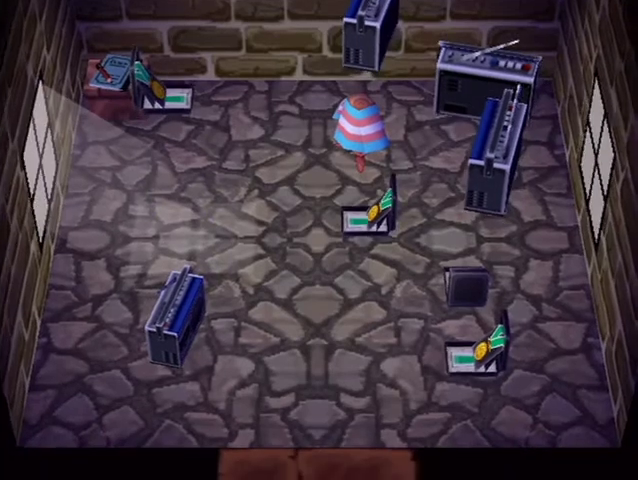
{"buttons": [], "left_stick": "center", "right_stick": "center", "button_events": []}
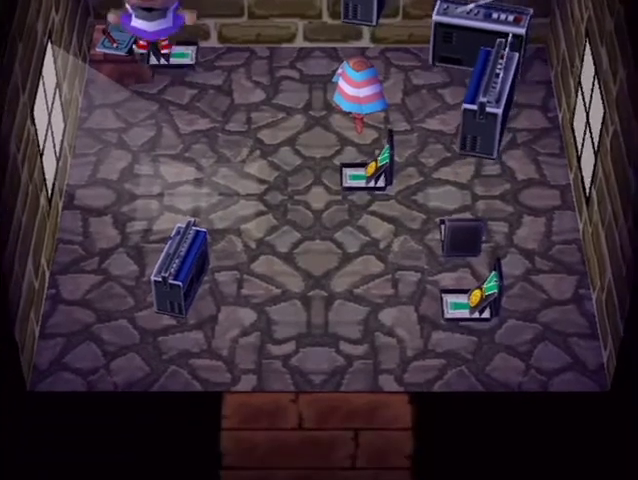
{"buttons": ["START"], "left_stick": "right", "right_stick": "center", "button_events": [[467, "START", "down"]]}
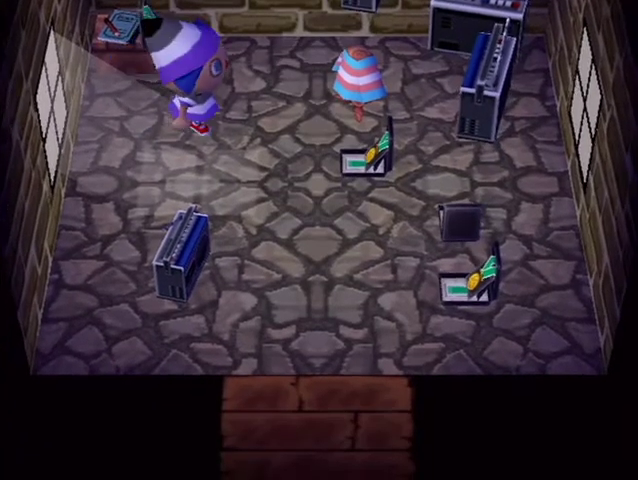
{"buttons": [], "left_stick": "center", "right_stick": "center", "button_events": [[133, "START", "up"]]}
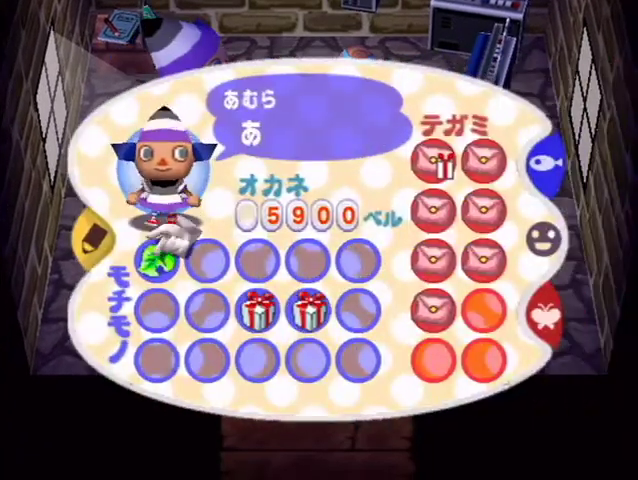
{"buttons": ["A"], "left_stick": "center", "right_stick": "center", "button_events": [[67, "A", "down"], [267, "A", "up"], [500, "A", "down"]]}
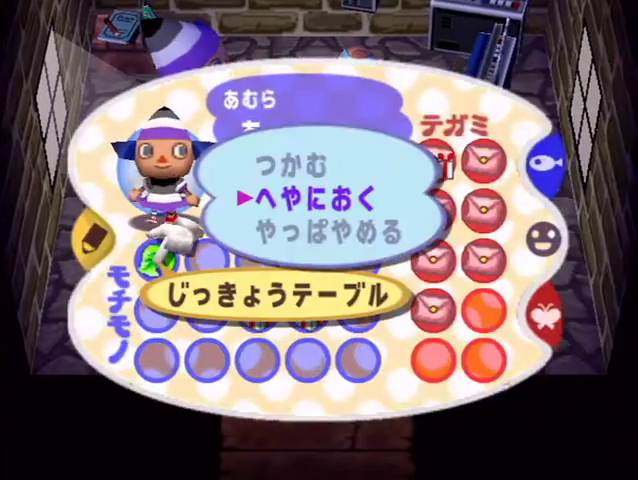
{"buttons": [], "left_stick": "center", "right_stick": "center", "button_events": [[167, "A", "up"]]}
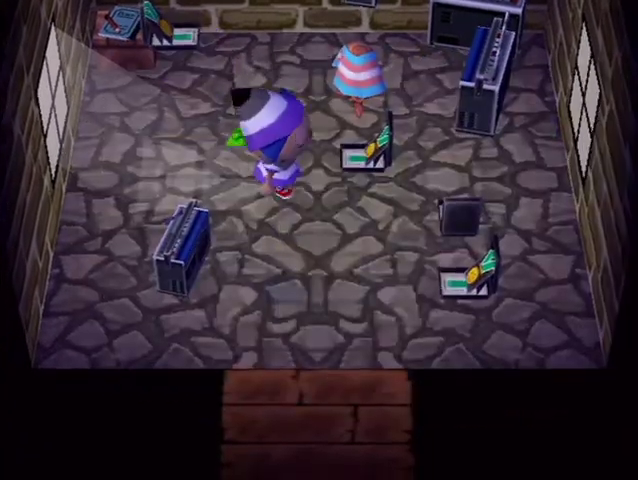
{"buttons": [], "left_stick": "up-left", "right_stick": "center", "button_events": []}
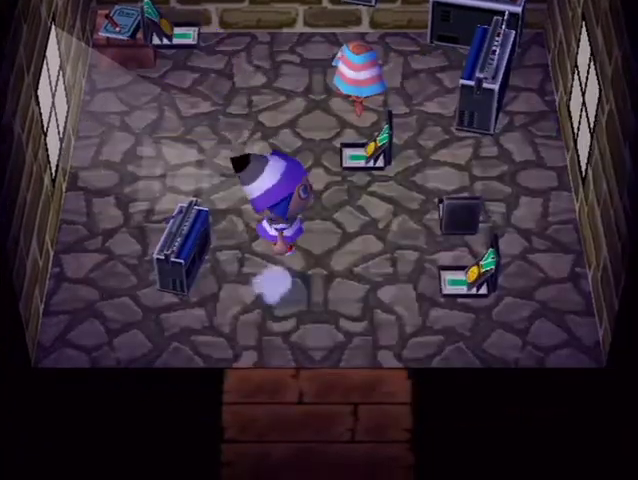
{"buttons": [], "left_stick": "center", "right_stick": "center", "button_events": []}